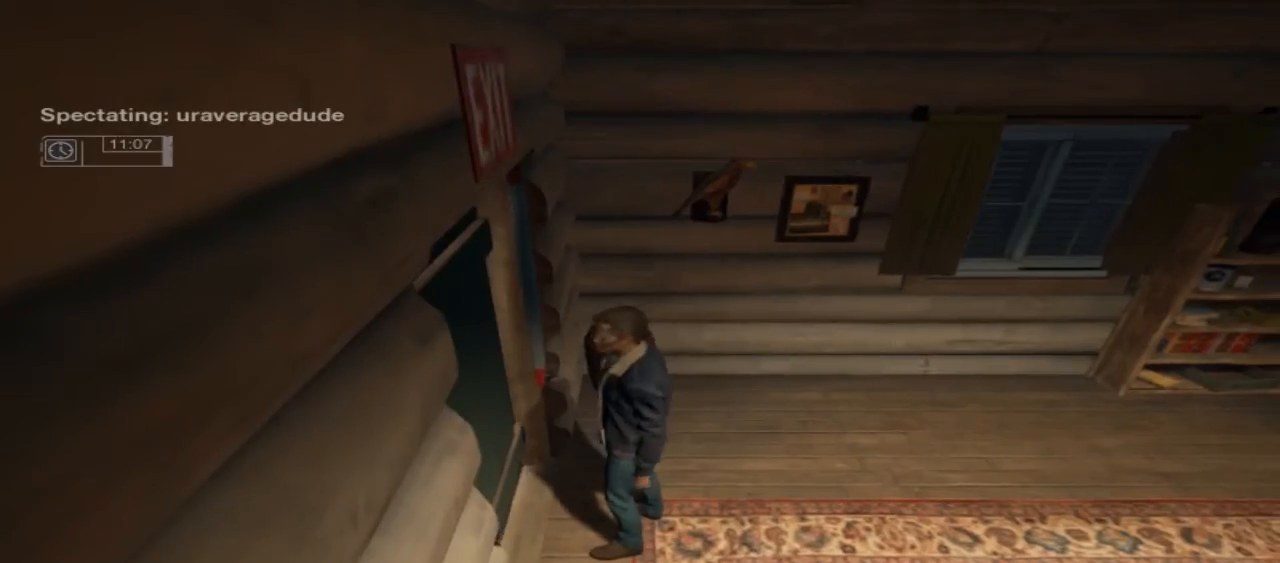
Gameplay with a controller (Xbox layout); each line is a JSON object with the inputs held at the frame after it. "events" lists button and stick changes between this image and that frame as [ms after this image, input, new state], when the widget could be followed in between. Not read: L1 L2 L3 R1 R3.
{"buttons": [], "left_stick": "center", "right_stick": "left", "events": [[100, "right_stick", "left"]]}
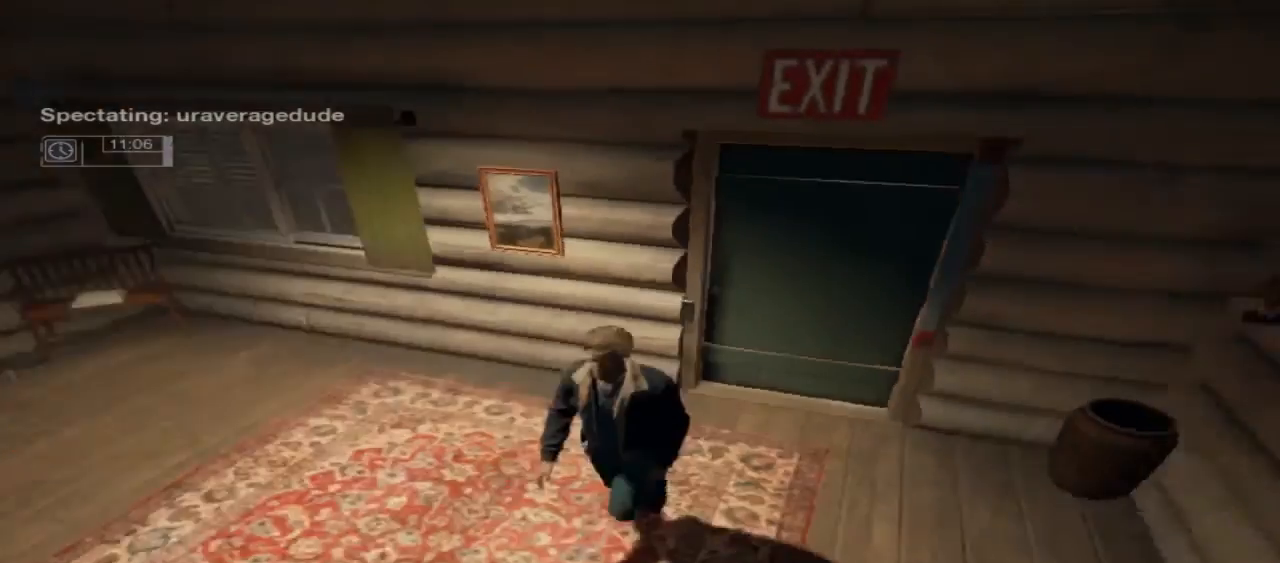
{"buttons": [], "left_stick": "center", "right_stick": "center", "events": [[500, "right_stick", "center"]]}
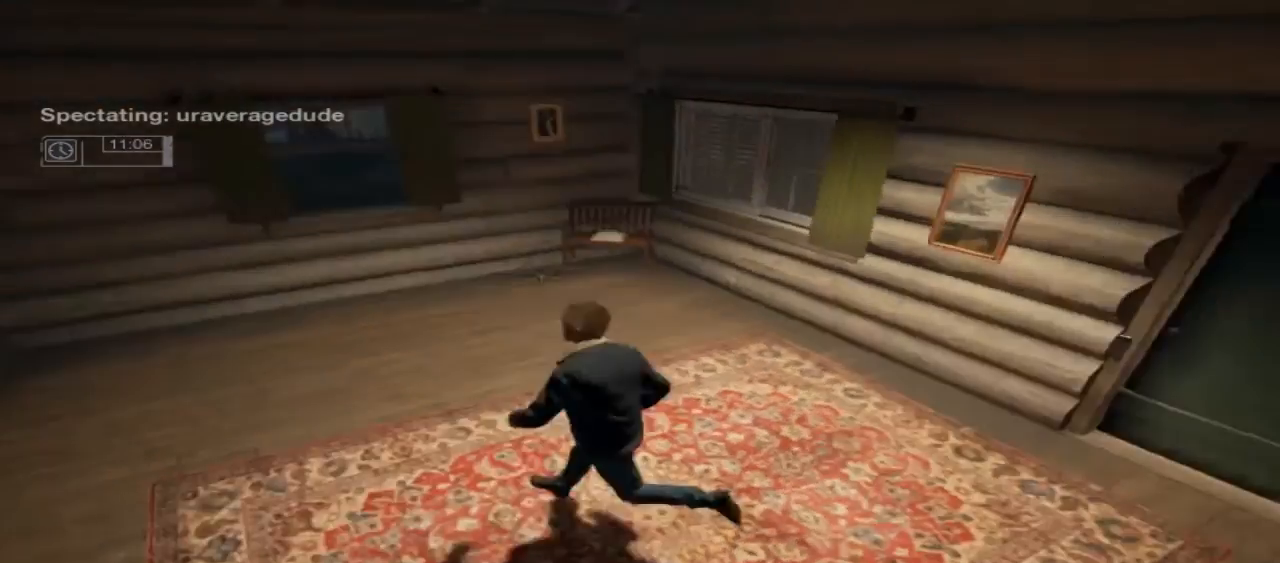
{"buttons": [], "left_stick": "center", "right_stick": "center", "events": []}
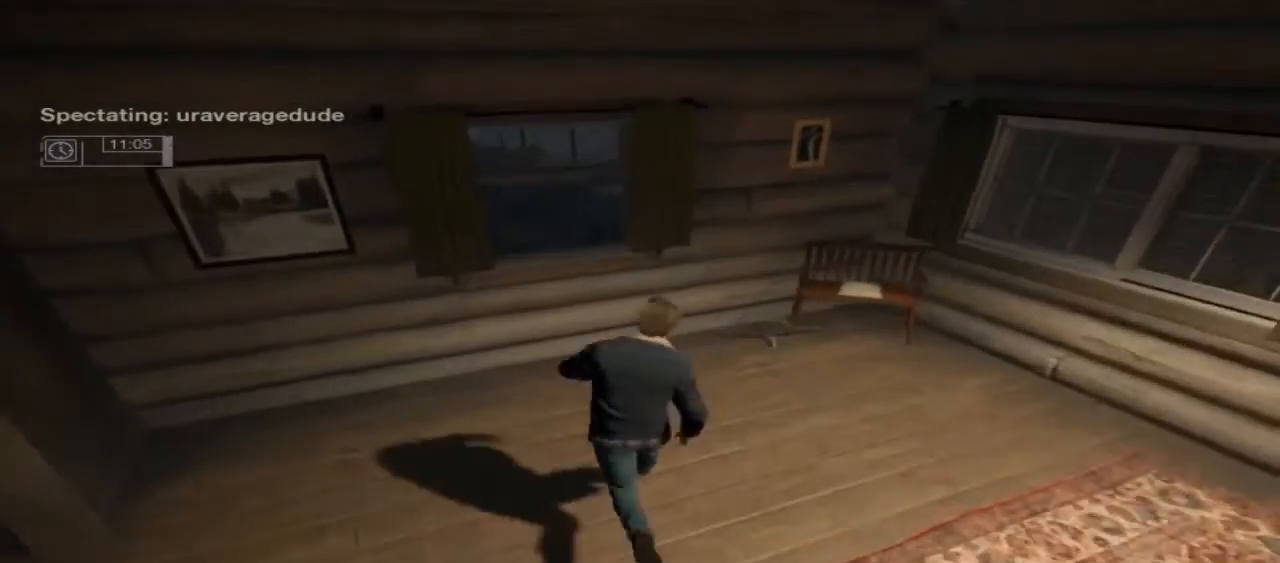
{"buttons": [], "left_stick": "center", "right_stick": "center", "events": []}
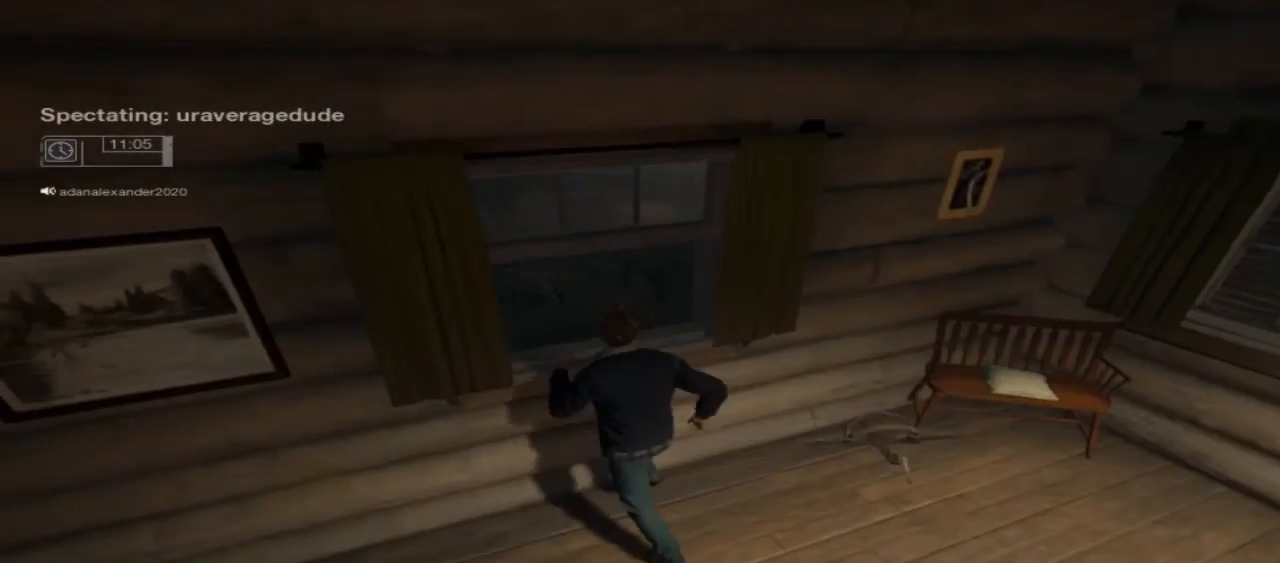
{"buttons": [], "left_stick": "center", "right_stick": "right", "events": [[167, "right_stick", "right"]]}
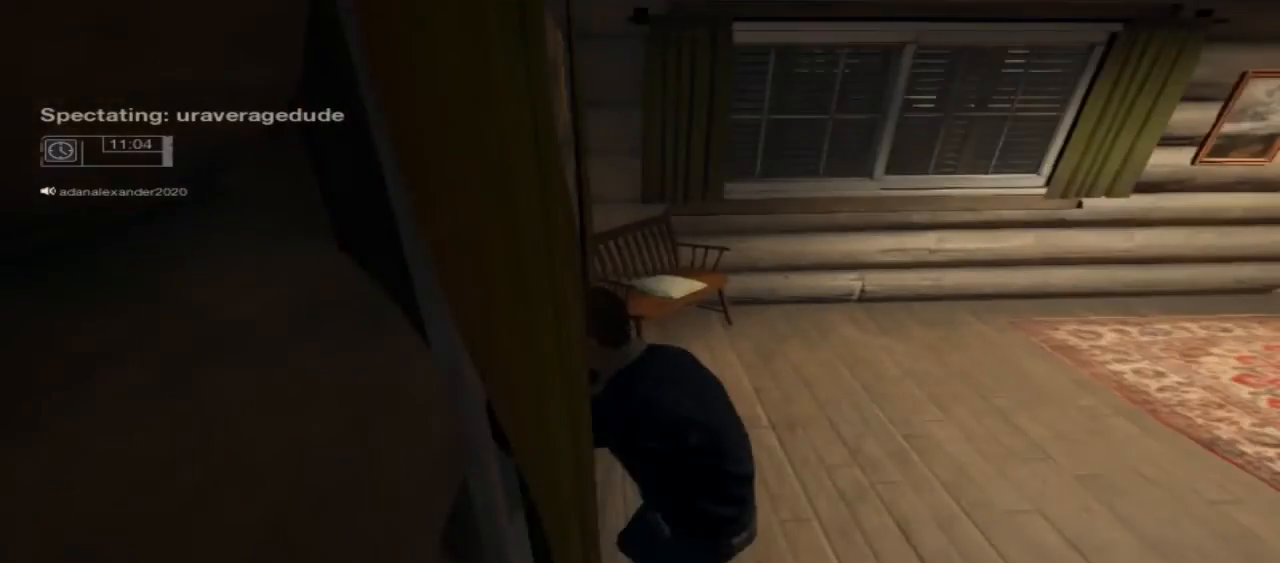
{"buttons": [], "left_stick": "center", "right_stick": "center", "events": [[167, "right_stick", "center"]]}